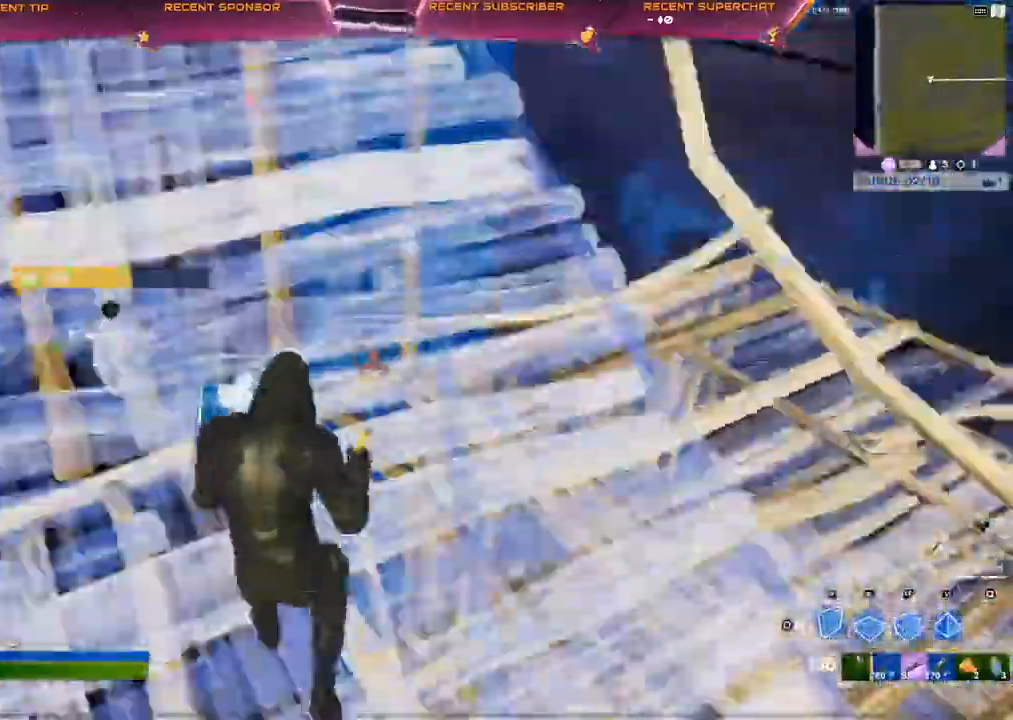
Gameplay with a controller (PlayStation layout); each line is a JSON object with the inputs held at the frame after it. "events" lists button and stick changes between this image and that frame as [ms after this image, input, new state], when the widget could be followed in between. Not read: CIRCLE L1.
{"buttons": ["R1"], "left_stick": "up", "right_stick": "center", "events": [[67, "right_stick", "center"], [200, "CROSS", "down"], [267, "CROSS", "up"], [267, "R2", "up"], [417, "R1", "down"]]}
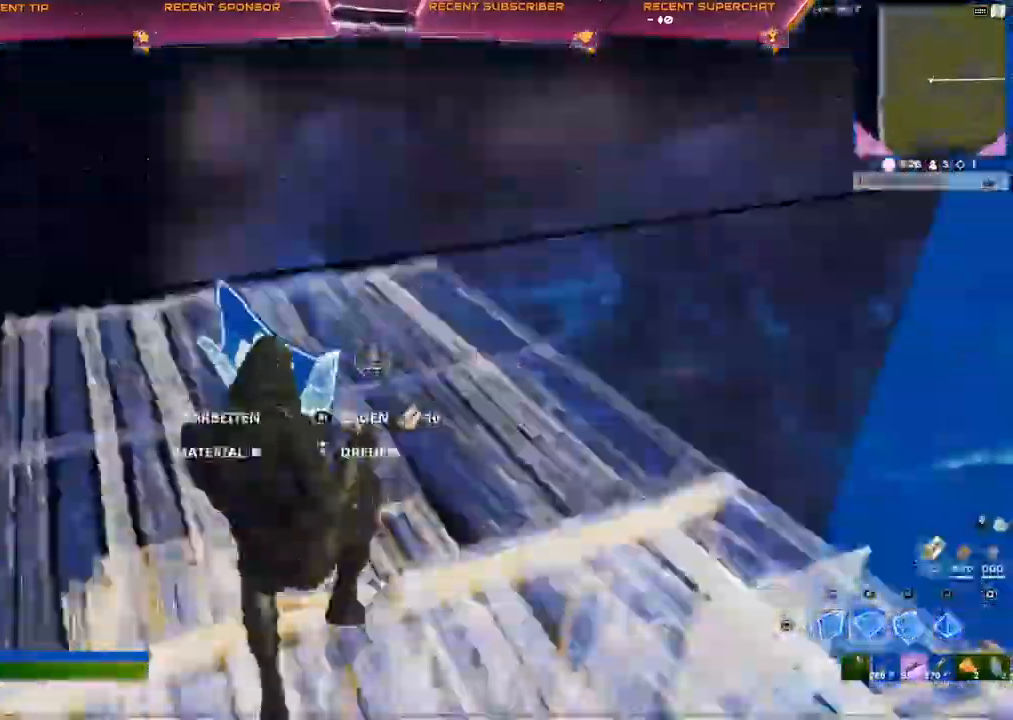
{"buttons": ["L2"], "left_stick": "up-right", "right_stick": "center", "events": [[300, "left_stick", "up-right"], [367, "L2", "down"], [367, "R1", "up"]]}
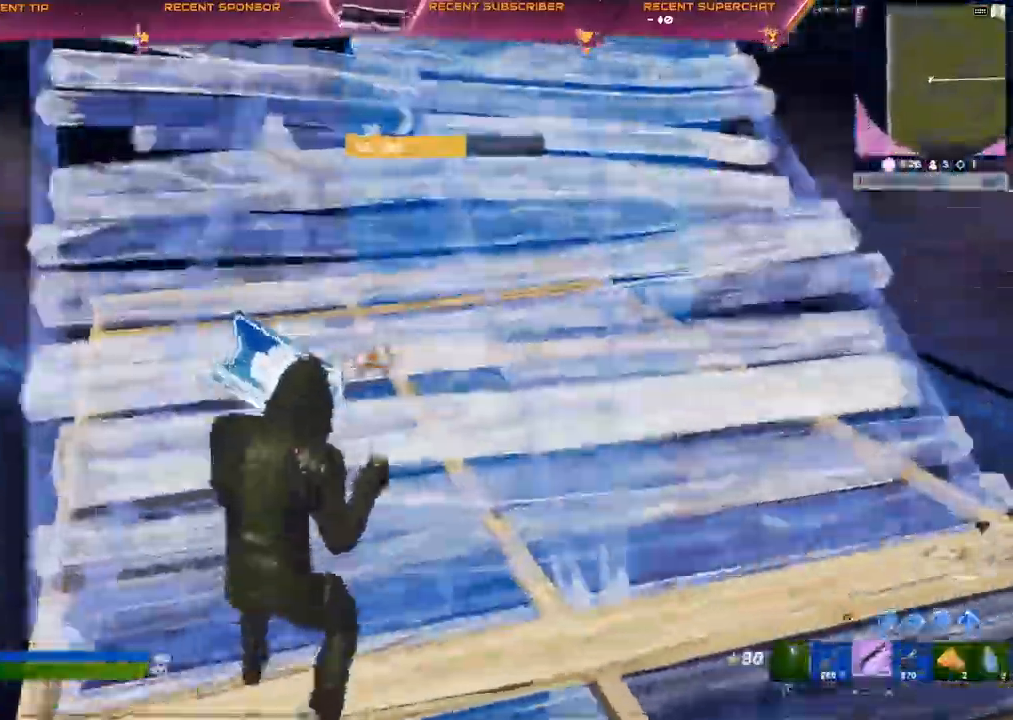
{"buttons": ["R2"], "left_stick": "up-right", "right_stick": "left", "events": [[33, "L2", "up"], [400, "R2", "down"], [450, "right_stick", "left"]]}
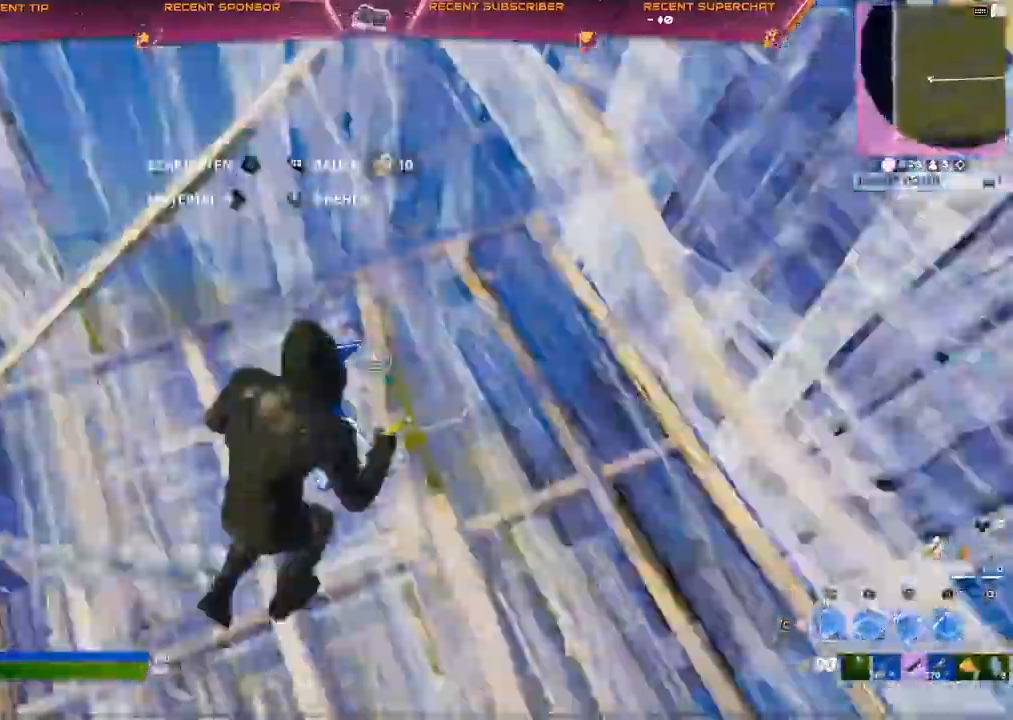
{"buttons": ["R1"], "left_stick": "down", "right_stick": "center", "events": [[100, "left_stick", "right"], [117, "CROSS", "down"], [117, "right_stick", "center"], [133, "R2", "up"], [183, "CROSS", "up"], [283, "left_stick", "down"], [417, "R1", "down"]]}
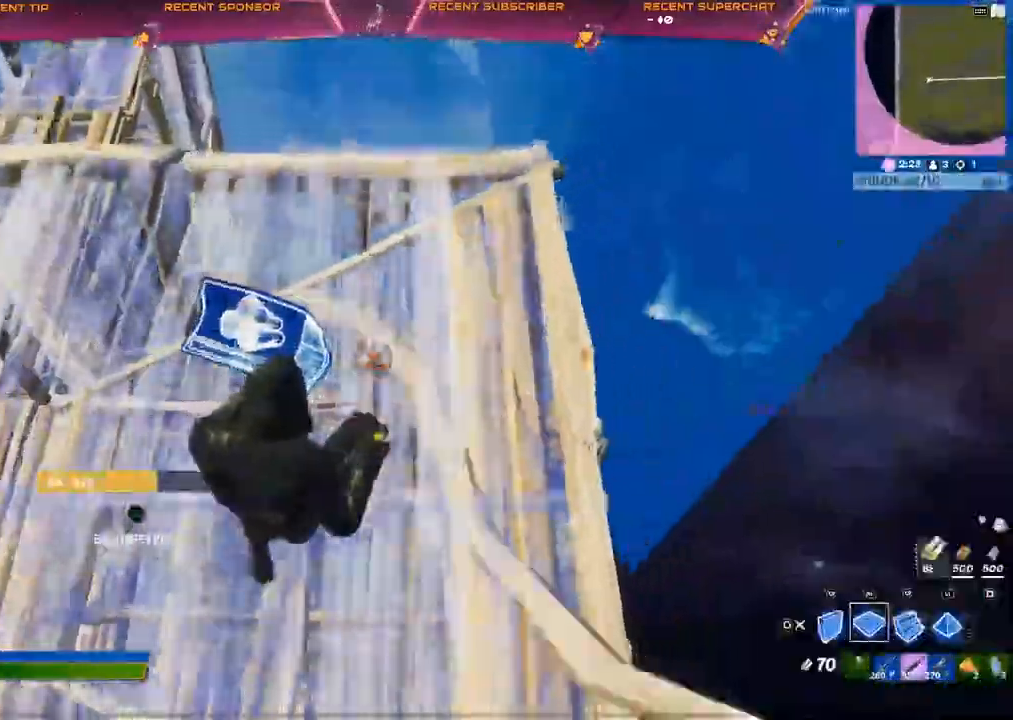
{"buttons": ["CROSS", "L2"], "left_stick": "up", "right_stick": "center", "events": [[17, "R1", "up"], [33, "right_stick", "up-left"], [50, "R2", "down"], [100, "left_stick", "up"], [100, "right_stick", "center"], [367, "CROSS", "down"], [400, "R2", "up"], [467, "L2", "down"]]}
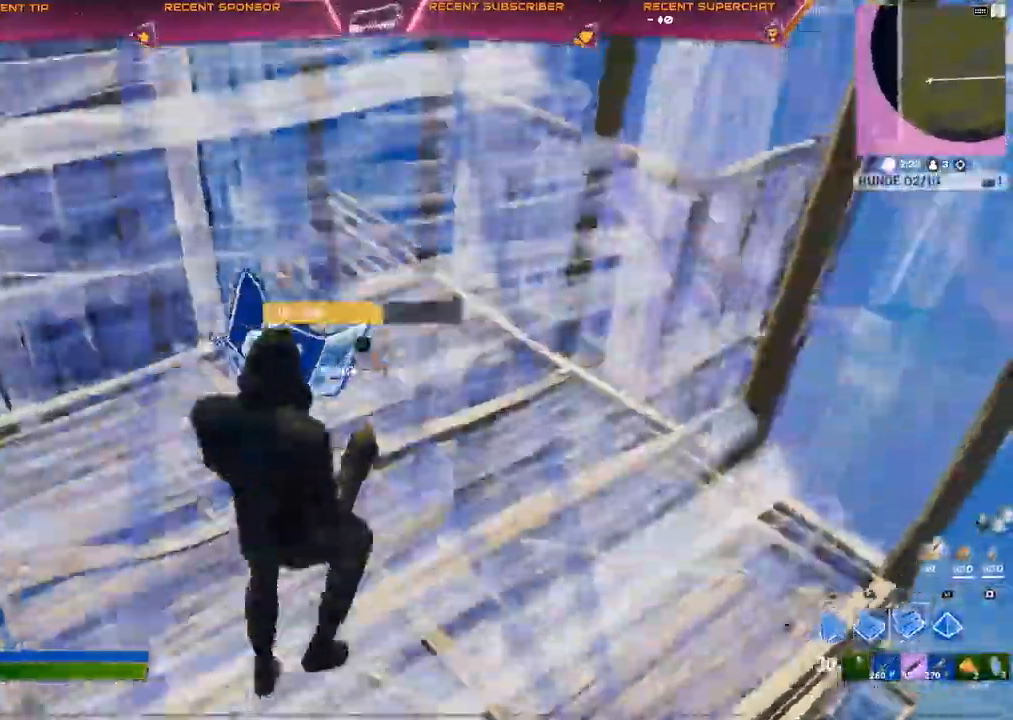
{"buttons": [], "left_stick": "up", "right_stick": "center", "events": [[133, "L2", "up"], [183, "CROSS", "up"]]}
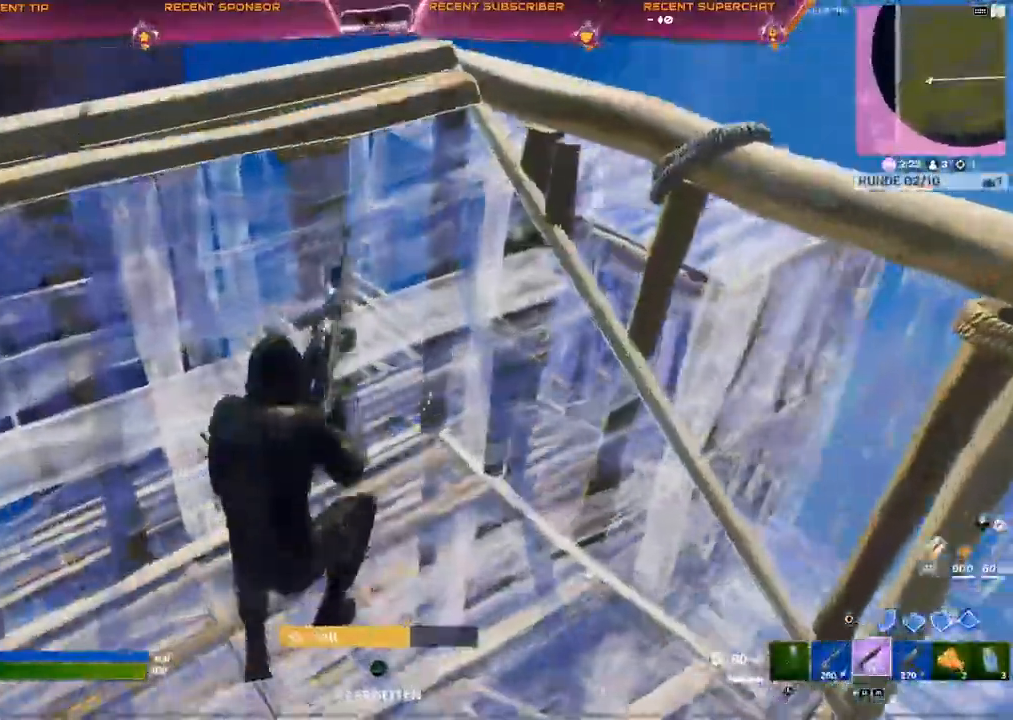
{"buttons": [], "left_stick": "up", "right_stick": "center", "events": [[283, "R1", "down"], [383, "right_stick", "right"], [500, "R1", "up"], [500, "right_stick", "center"]]}
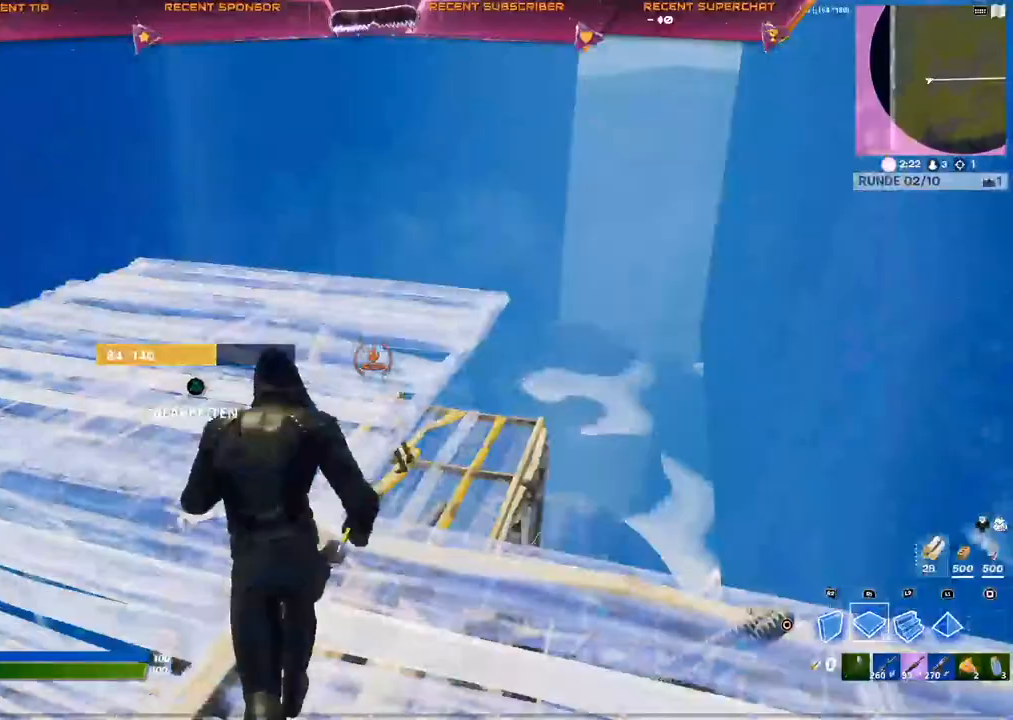
{"buttons": ["R2"], "left_stick": "left", "right_stick": "center", "events": [[250, "left_stick", "up-left"], [333, "TRIANGLE", "down"], [350, "R2", "down"], [400, "R2", "up"], [400, "left_stick", "left"], [450, "TRIANGLE", "up"], [500, "R2", "down"]]}
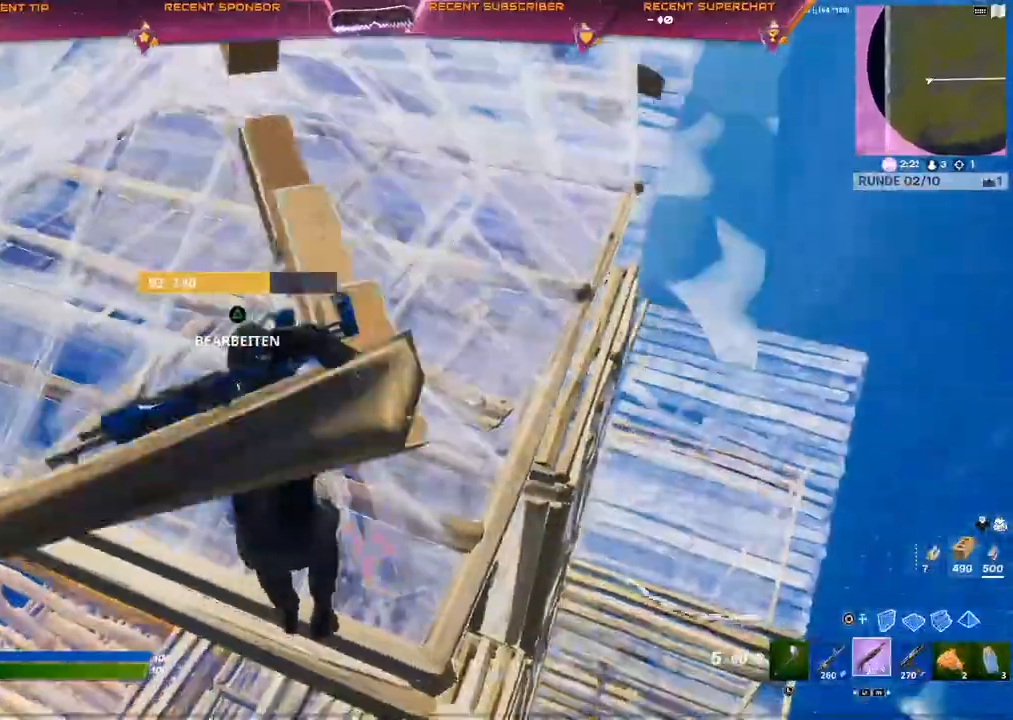
{"buttons": [], "left_stick": "center", "right_stick": "center", "events": [[17, "TRIANGLE", "down"], [17, "left_stick", "down-left"], [50, "R2", "up"], [100, "TRIANGLE", "up"], [250, "left_stick", "center"], [400, "R2", "down"], [400, "TRIANGLE", "down"], [450, "R2", "up"], [500, "TRIANGLE", "up"]]}
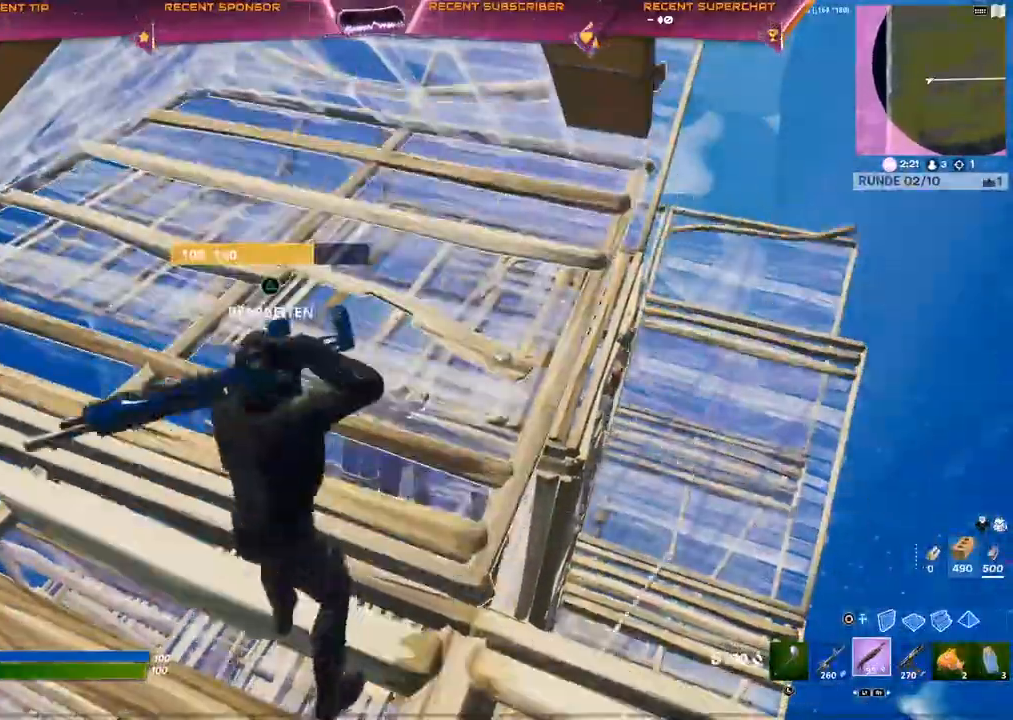
{"buttons": [], "left_stick": "left", "right_stick": "center", "events": [[133, "left_stick", "down-left"], [500, "left_stick", "left"]]}
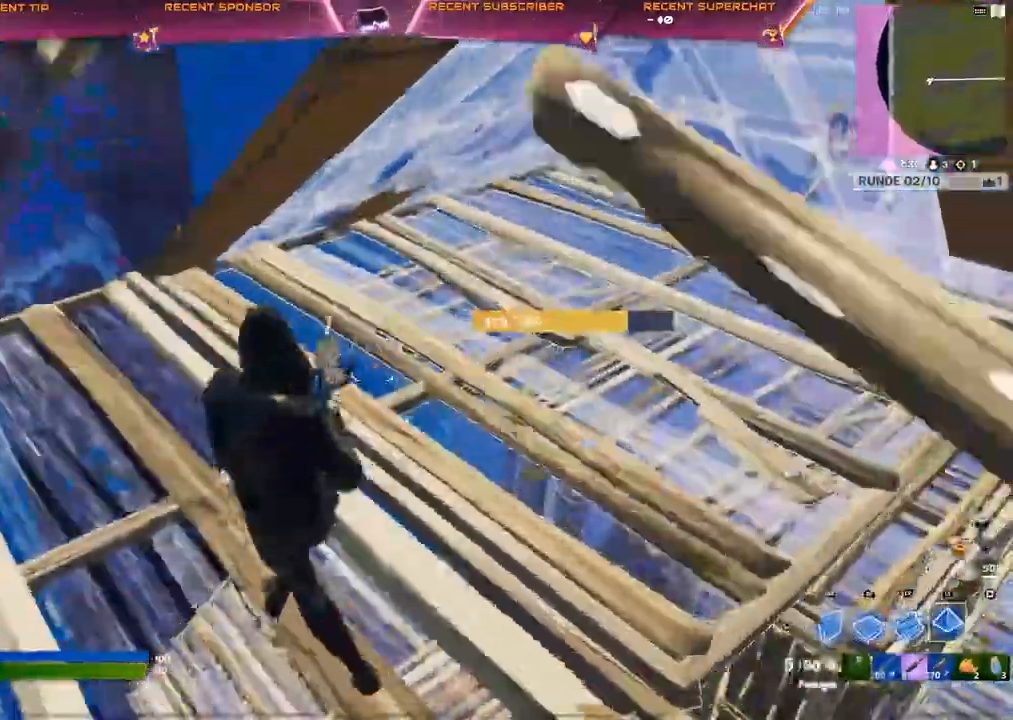
{"buttons": ["L2"], "left_stick": "up", "right_stick": "center", "events": [[33, "R2", "down"], [117, "CROSS", "down"], [150, "left_stick", "up-left"], [183, "CROSS", "up"], [200, "R2", "up"], [250, "left_stick", "up"], [267, "R2", "down"], [383, "R2", "up"], [450, "L2", "down"]]}
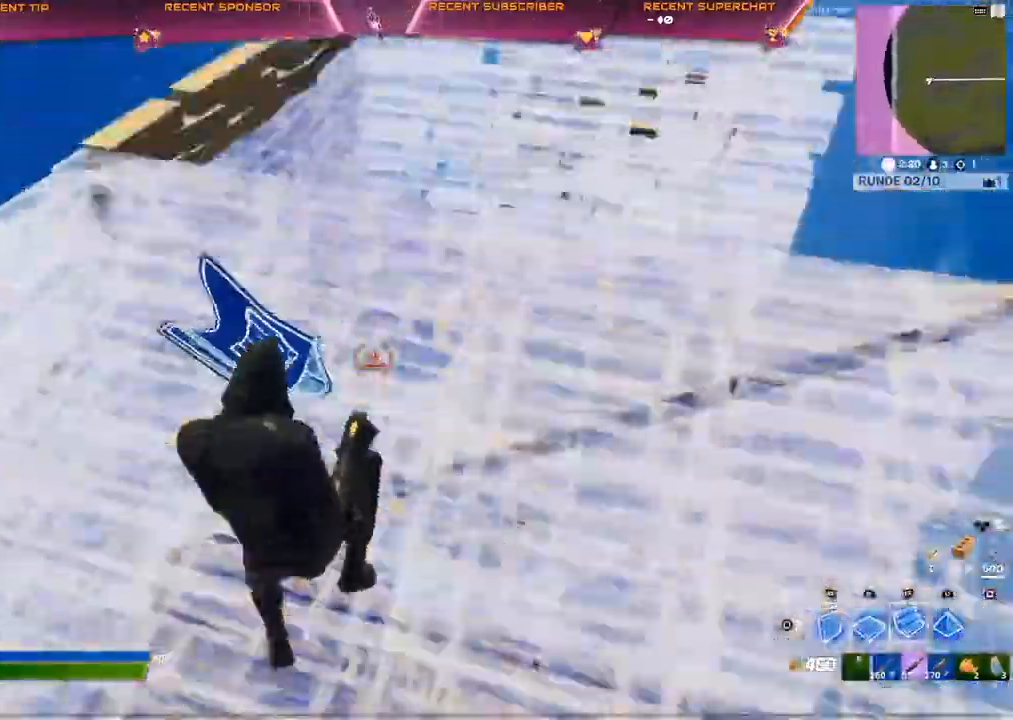
{"buttons": ["R1"], "left_stick": "up", "right_stick": "center", "events": [[450, "R1", "down"], [483, "L2", "up"]]}
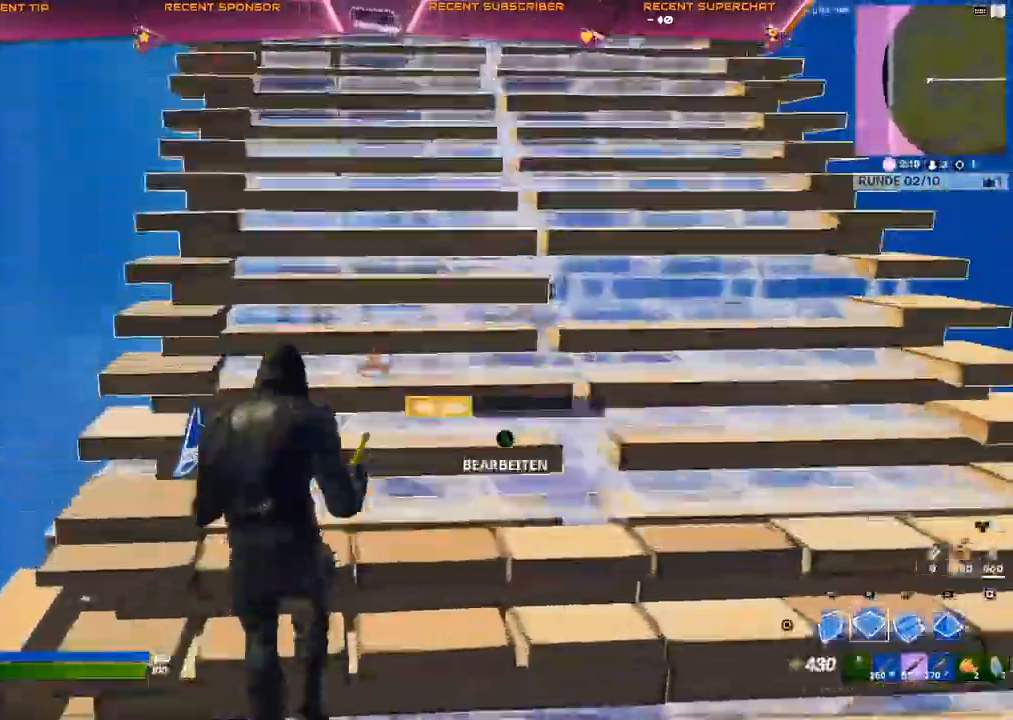
{"buttons": ["L2"], "left_stick": "up", "right_stick": "down", "events": [[17, "R1", "up"], [100, "R2", "down"], [117, "L2", "down"], [200, "L2", "up"], [200, "R2", "up"], [300, "L2", "down"], [317, "right_stick", "up"], [383, "right_stick", "center"], [450, "right_stick", "down"]]}
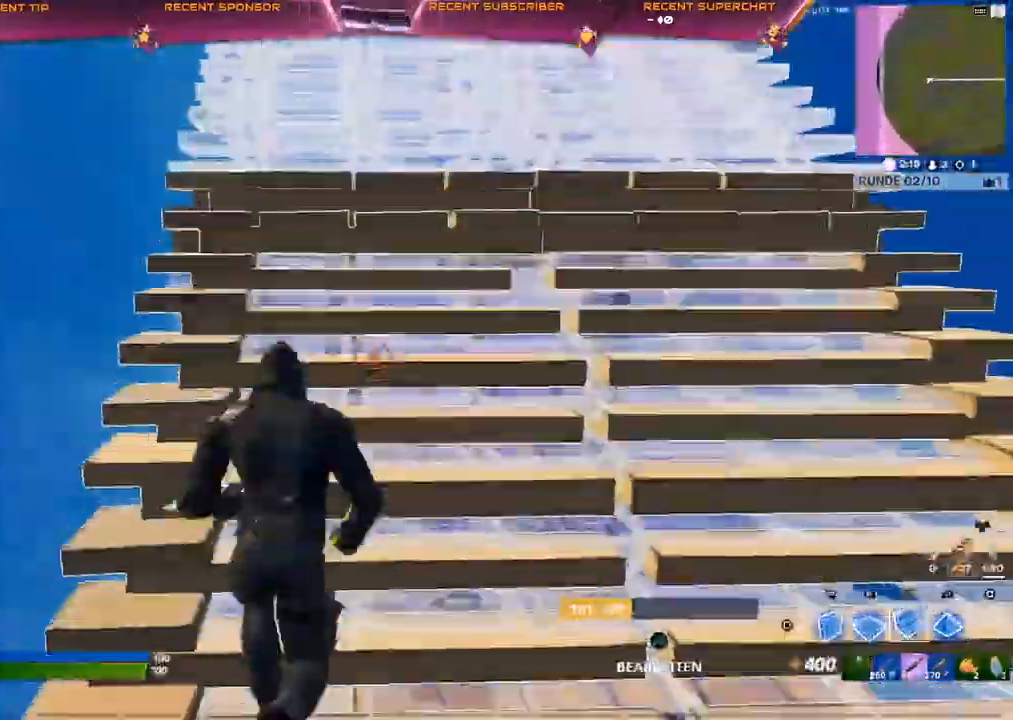
{"buttons": ["L2"], "left_stick": "up", "right_stick": "center", "events": [[267, "L2", "up"], [267, "R1", "down"], [317, "right_stick", "center"], [350, "R1", "up"], [400, "R2", "down"], [450, "L2", "down"], [500, "R2", "up"]]}
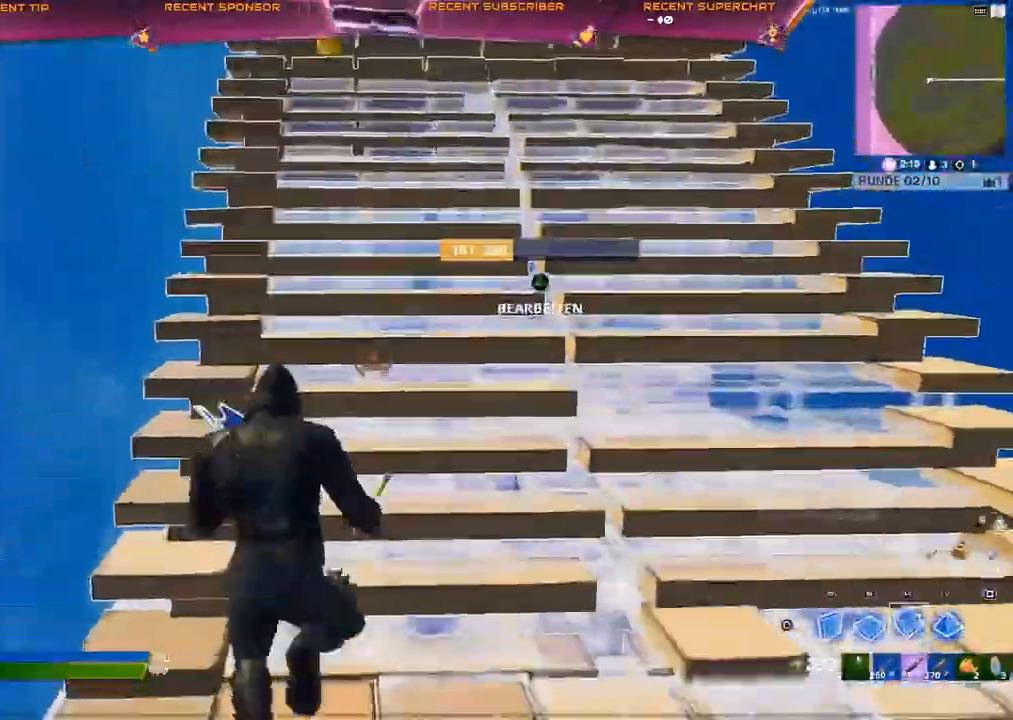
{"buttons": ["L2"], "left_stick": "up", "right_stick": "center", "events": [[33, "L2", "up"], [67, "right_stick", "up"], [117, "L2", "down"], [150, "right_stick", "center"], [200, "right_stick", "down"], [250, "right_stick", "center"]]}
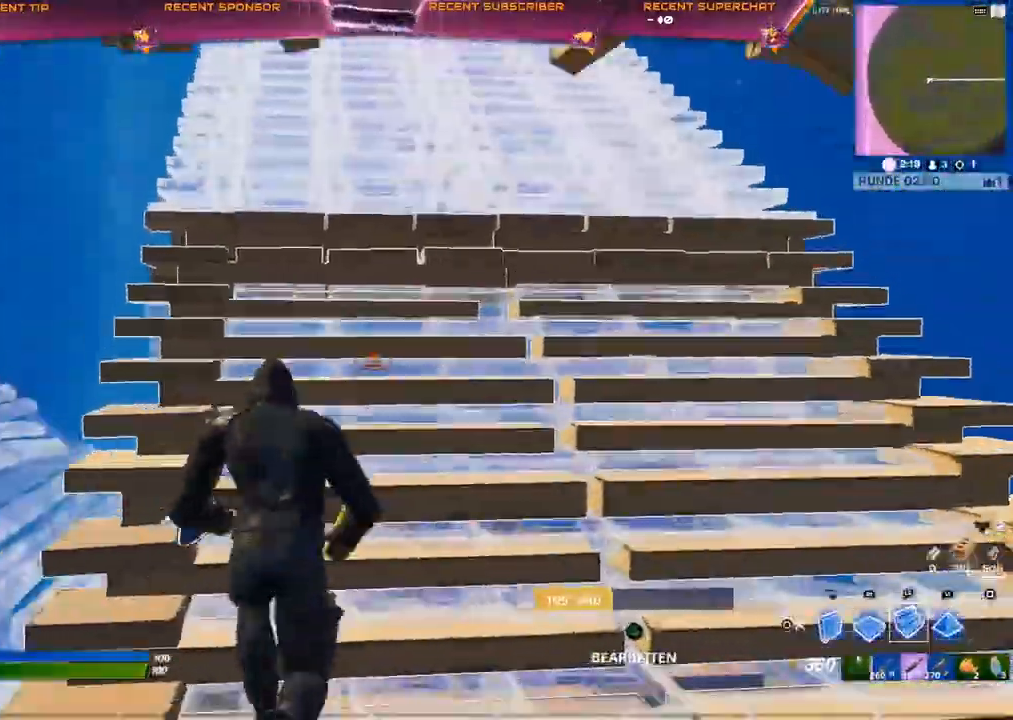
{"buttons": ["R1"], "left_stick": "up", "right_stick": "center", "events": [[333, "R1", "down"], [350, "L2", "up"], [400, "right_stick", "left"], [500, "right_stick", "center"]]}
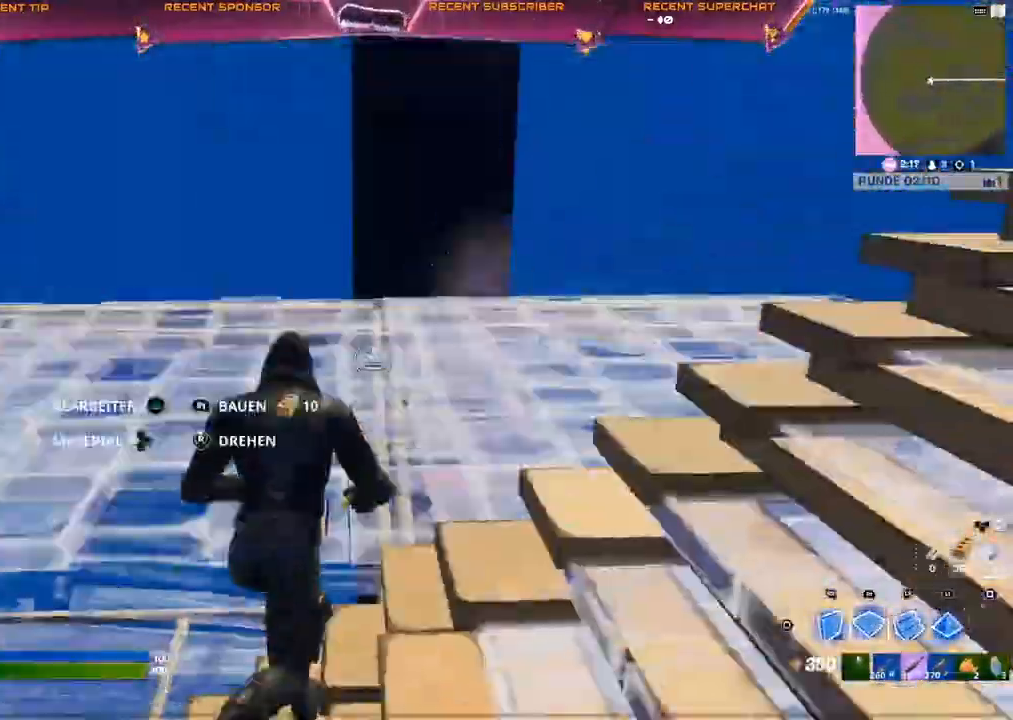
{"buttons": [], "left_stick": "up-right", "right_stick": "center", "events": [[50, "R1", "up"], [267, "right_stick", "down"], [283, "TRIANGLE", "down"], [317, "R2", "down"], [383, "right_stick", "center"], [400, "R2", "up"], [417, "left_stick", "up-right"], [500, "TRIANGLE", "up"]]}
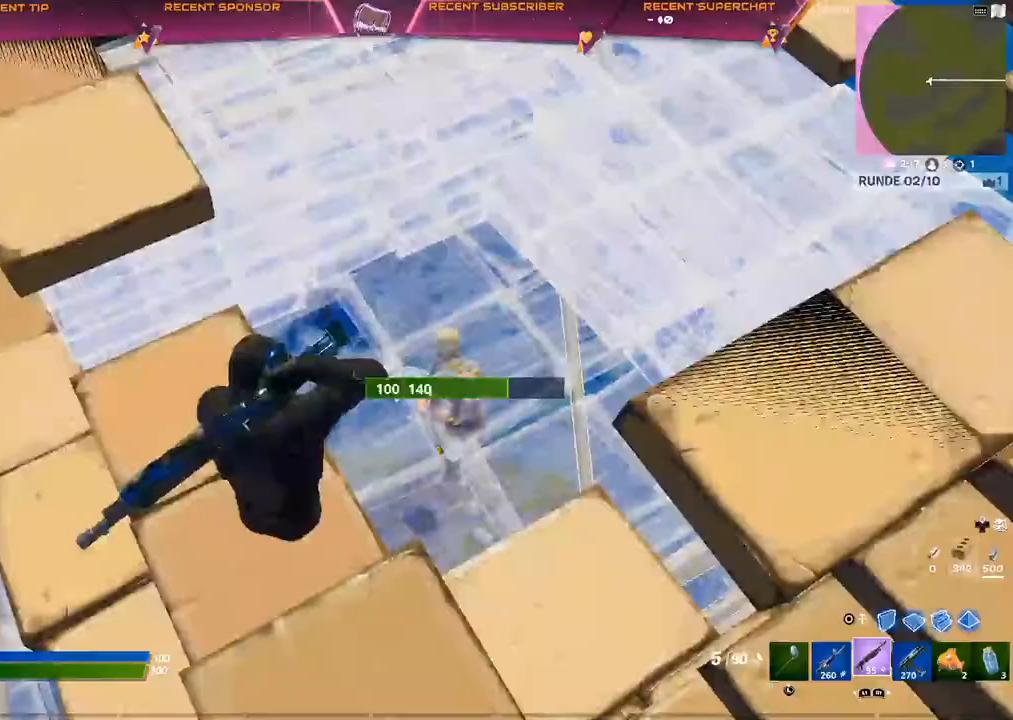
{"buttons": ["R2"], "left_stick": "up-right", "right_stick": "up-right", "events": [[250, "right_stick", "up"], [400, "right_stick", "up-right"], [433, "R2", "down"]]}
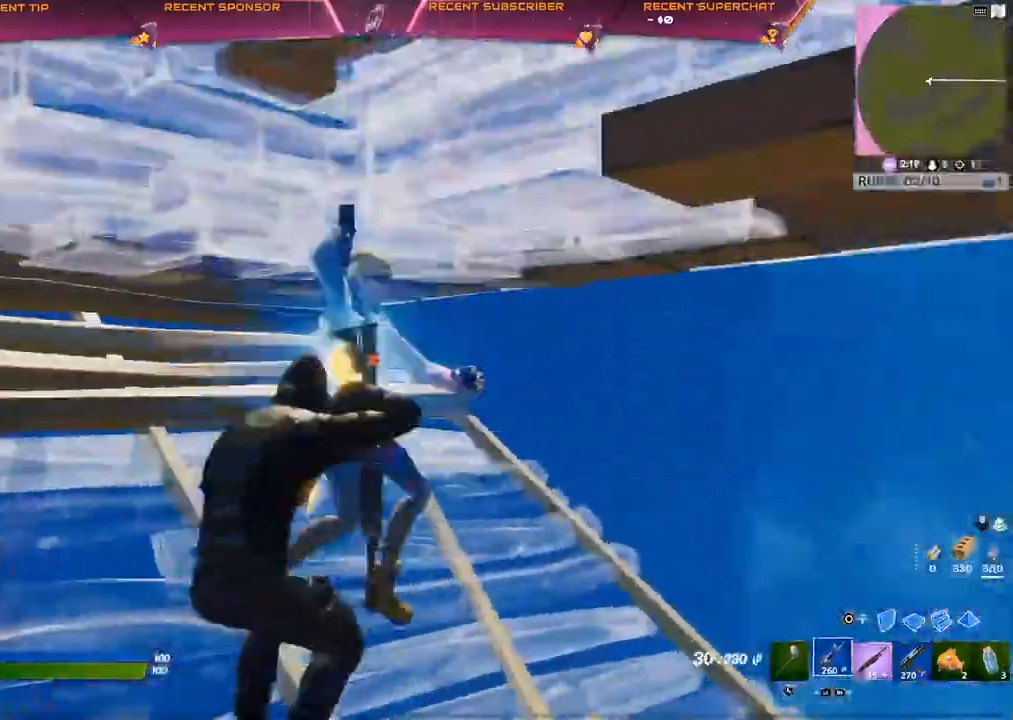
{"buttons": ["R2"], "left_stick": "up-right", "right_stick": "right", "events": [[17, "right_stick", "up"], [33, "R2", "up"], [200, "R2", "down"], [233, "right_stick", "right"], [383, "right_stick", "center"], [483, "right_stick", "right"]]}
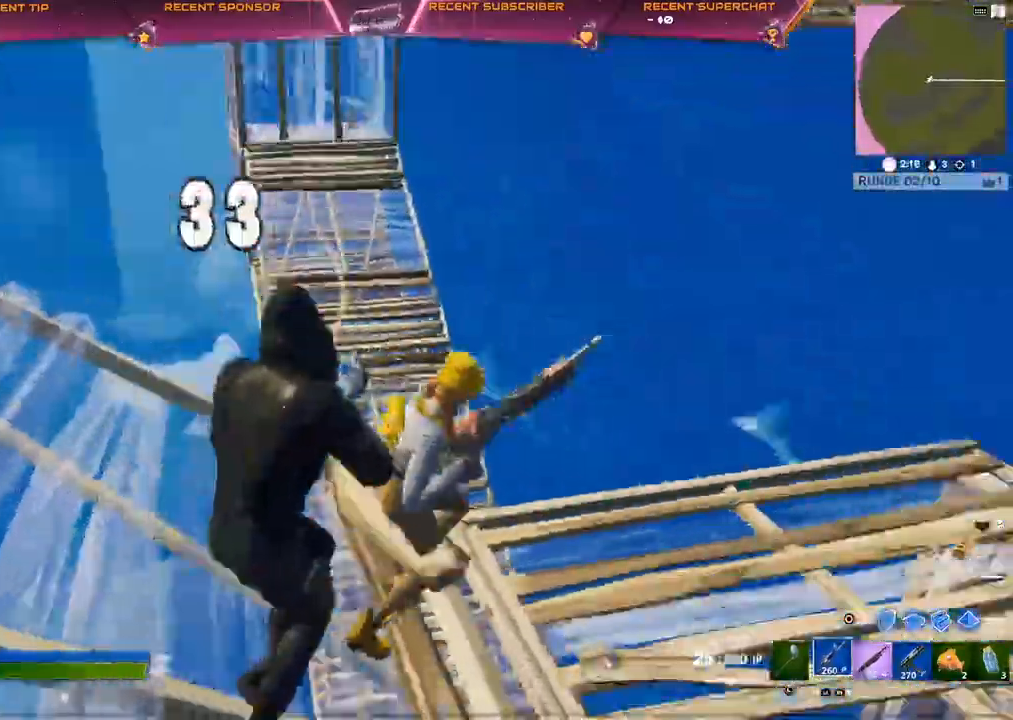
{"buttons": ["R2"], "left_stick": "up-right", "right_stick": "up-right", "events": [[467, "right_stick", "up-right"]]}
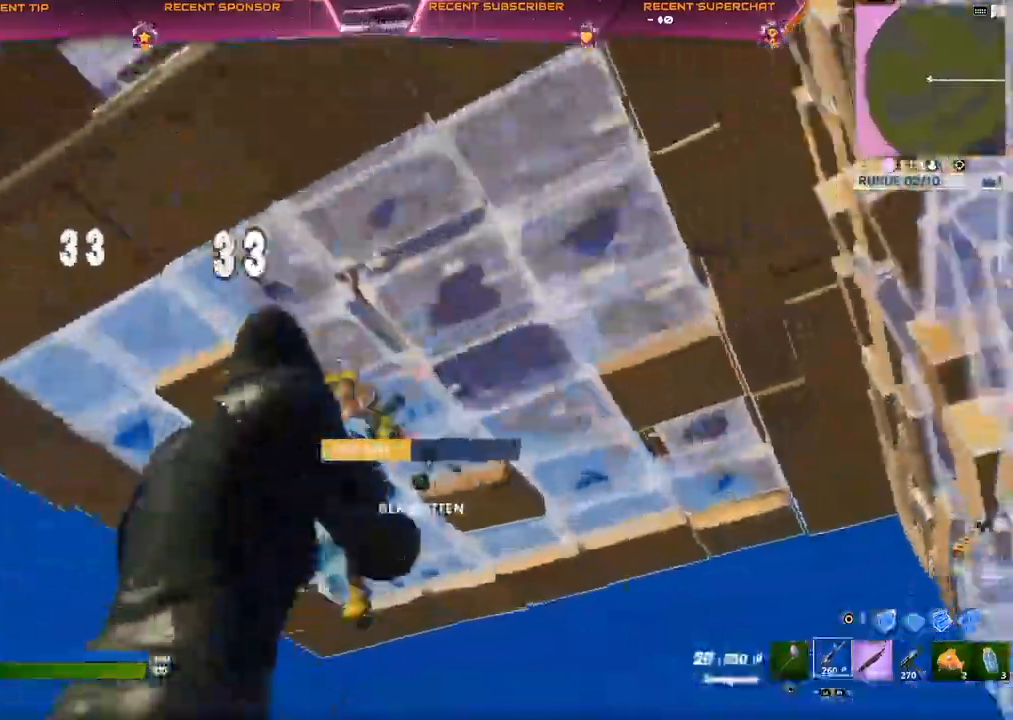
{"buttons": [], "left_stick": "up-right", "right_stick": "center", "events": [[83, "right_stick", "down"], [200, "right_stick", "right"], [367, "right_stick", "down-left"], [450, "right_stick", "center"], [483, "R2", "up"]]}
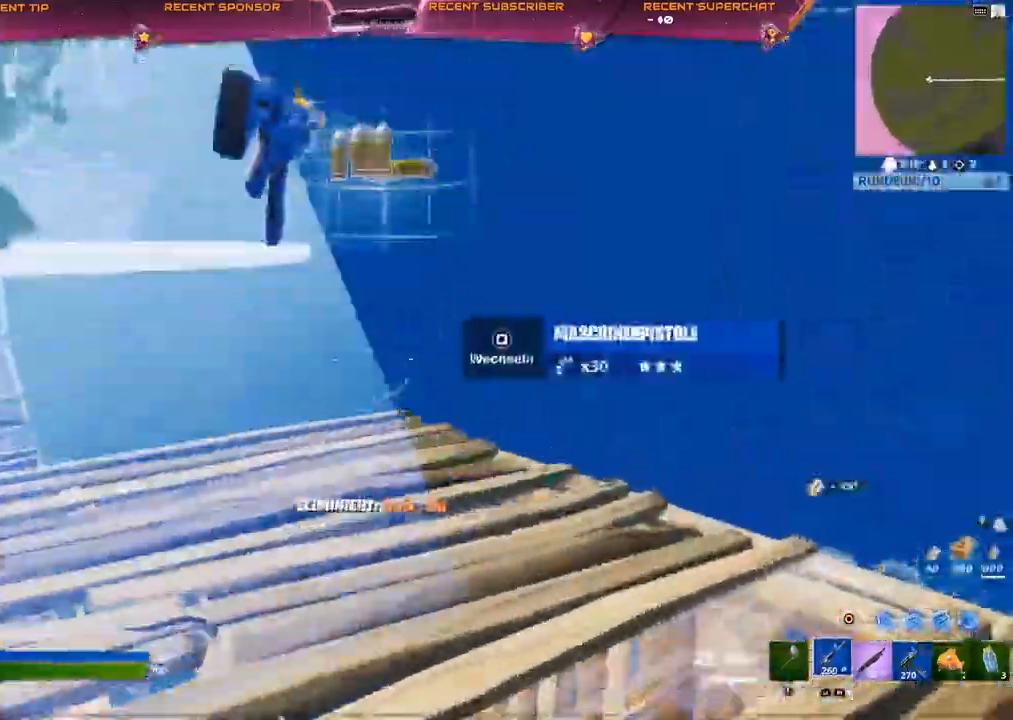
{"buttons": [], "left_stick": "up-left", "right_stick": "center", "events": [[83, "R2", "down"], [133, "R2", "up"], [150, "left_stick", "up"], [250, "R1", "down"], [317, "R1", "up"], [350, "left_stick", "up-left"]]}
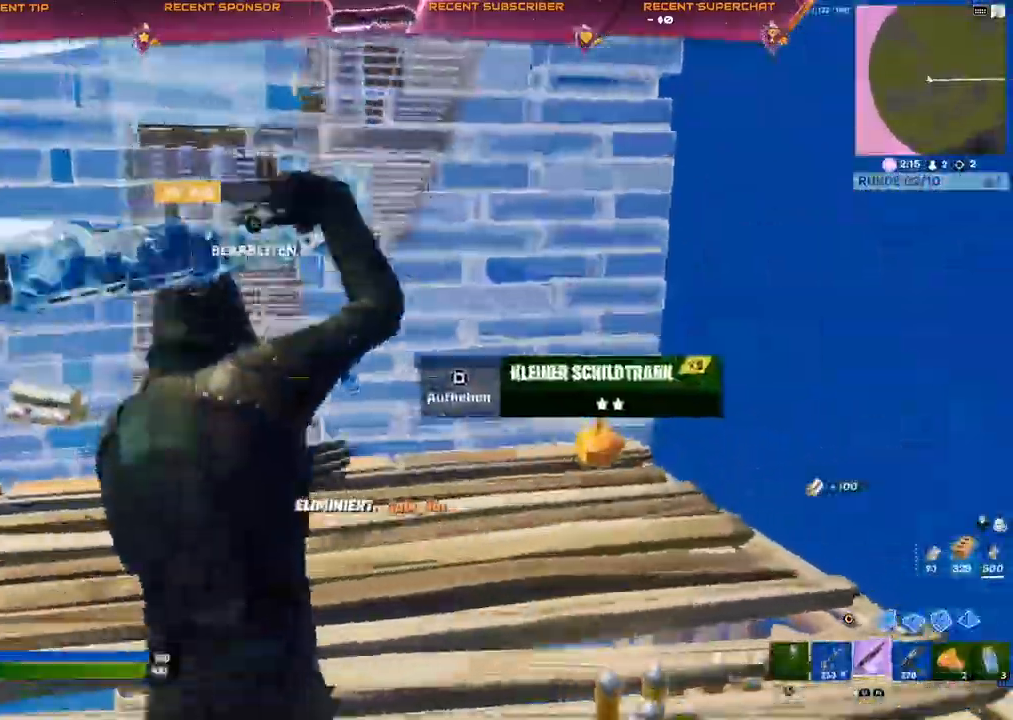
{"buttons": [], "left_stick": "up", "right_stick": "left", "events": [[50, "right_stick", "right"], [67, "left_stick", "up"], [133, "right_stick", "center"], [400, "right_stick", "left"]]}
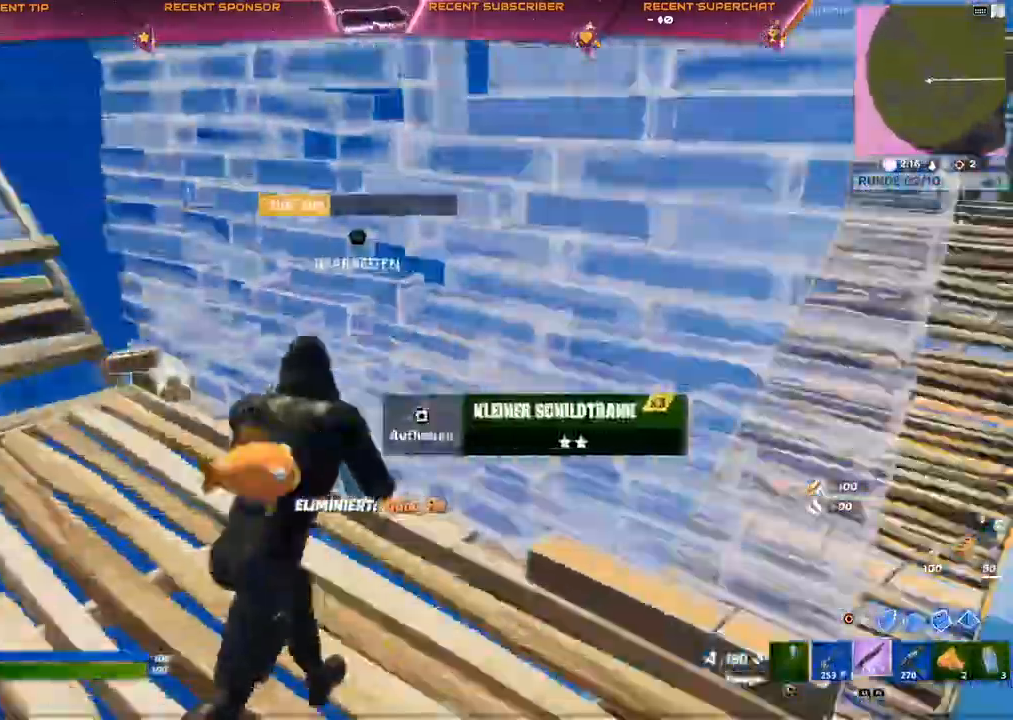
{"buttons": [], "left_stick": "up", "right_stick": "center", "events": [[33, "right_stick", "center"], [183, "right_stick", "left"], [250, "right_stick", "center"]]}
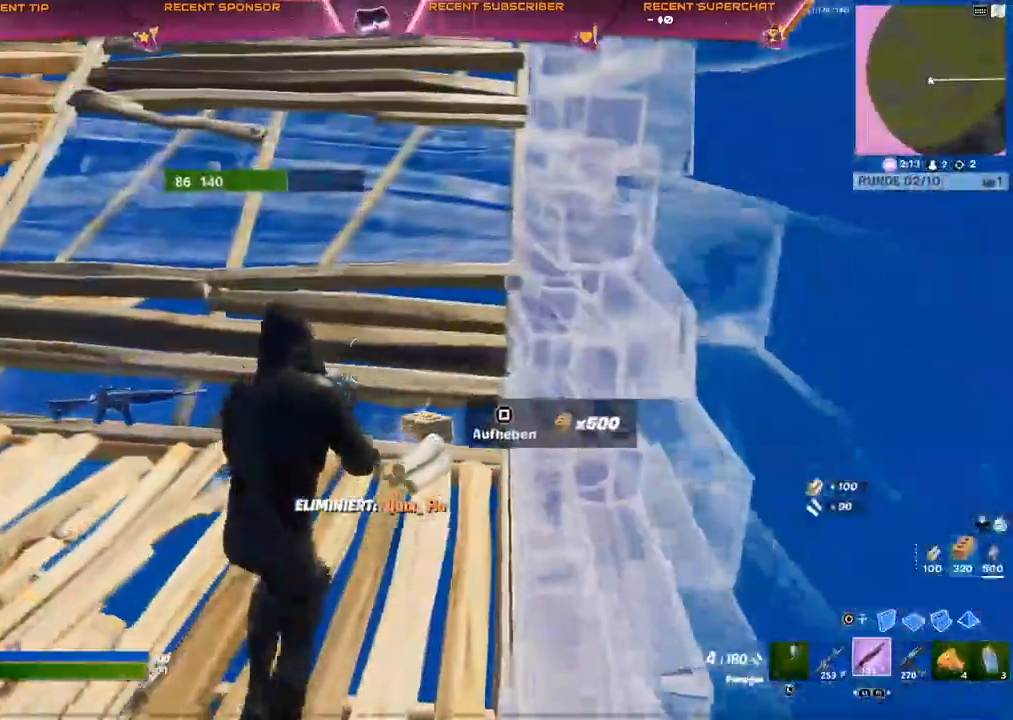
{"buttons": [], "left_stick": "up", "right_stick": "left", "events": [[233, "right_stick", "left"], [317, "right_stick", "center"], [467, "right_stick", "left"]]}
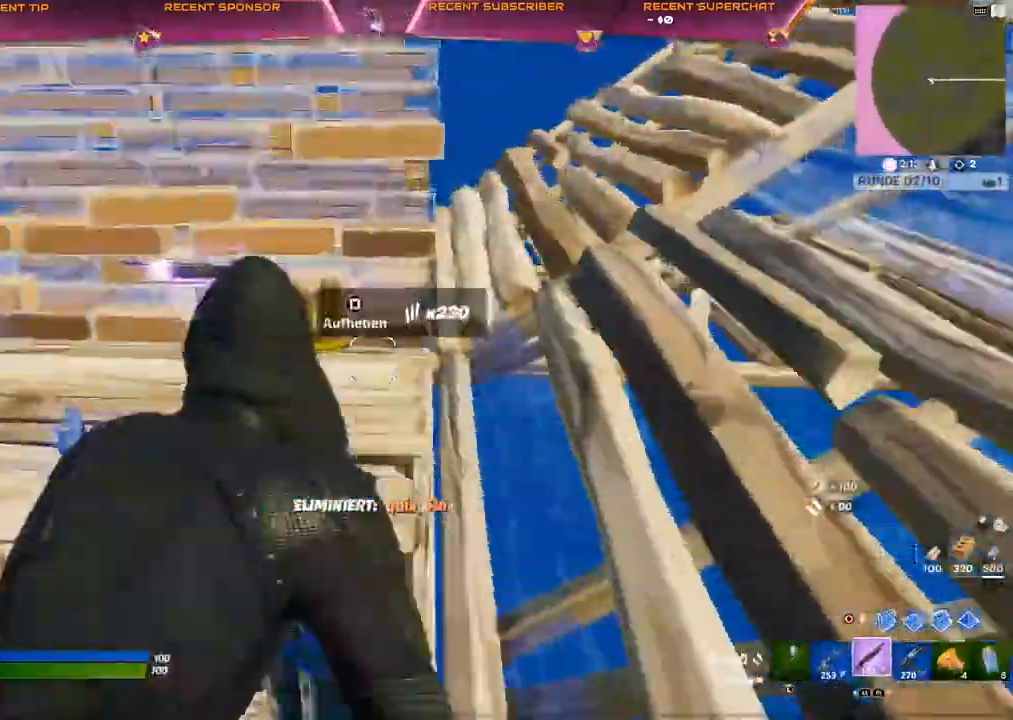
{"buttons": [], "left_stick": "up", "right_stick": "left", "events": []}
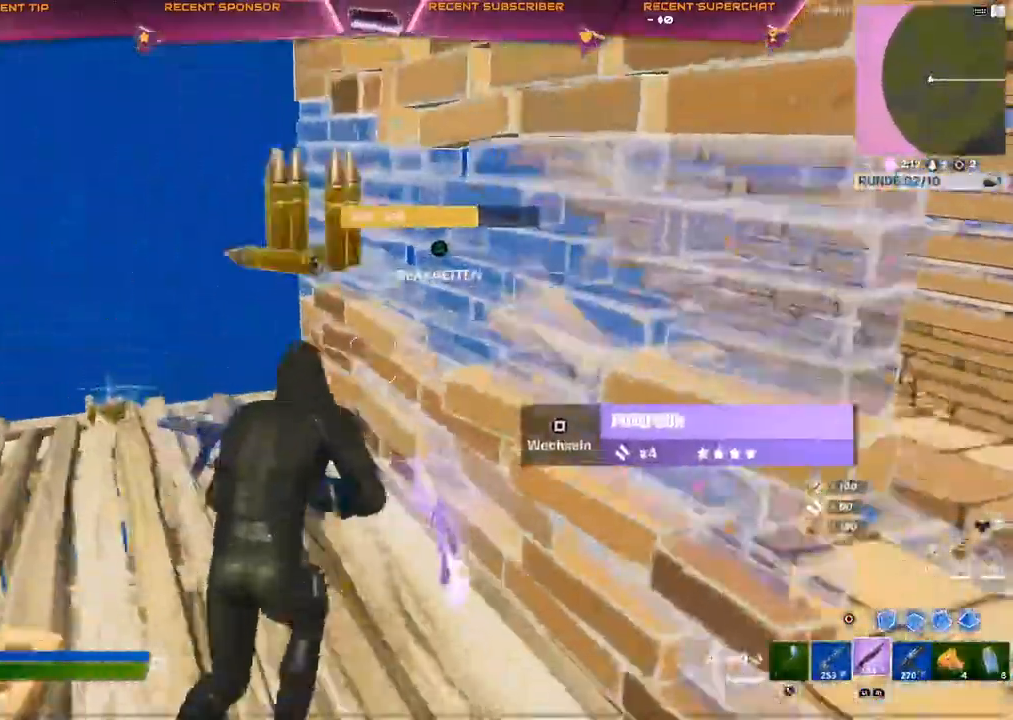
{"buttons": [], "left_stick": "up-left", "right_stick": "center", "events": [[383, "left_stick", "up-left"], [500, "right_stick", "center"]]}
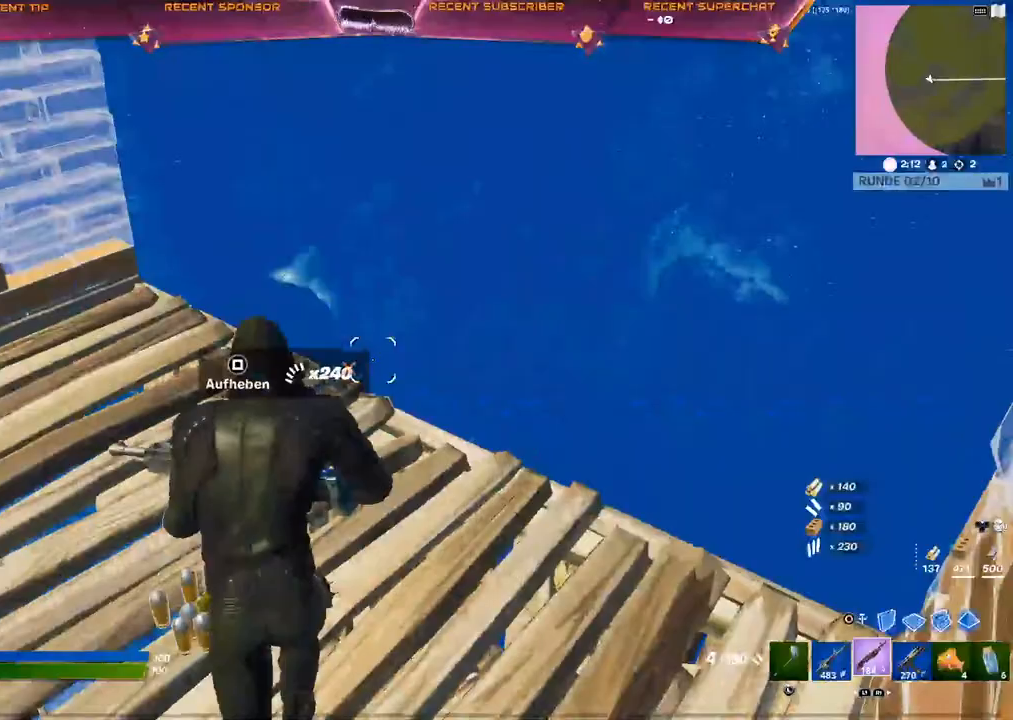
{"buttons": [], "left_stick": "up-left", "right_stick": "center", "events": [[17, "right_stick", "left"], [100, "right_stick", "center"], [333, "SQUARE", "down"], [367, "SQUARE", "up"], [367, "left_stick", "center"], [433, "SQUARE", "down"], [483, "SQUARE", "up"], [483, "left_stick", "up-left"]]}